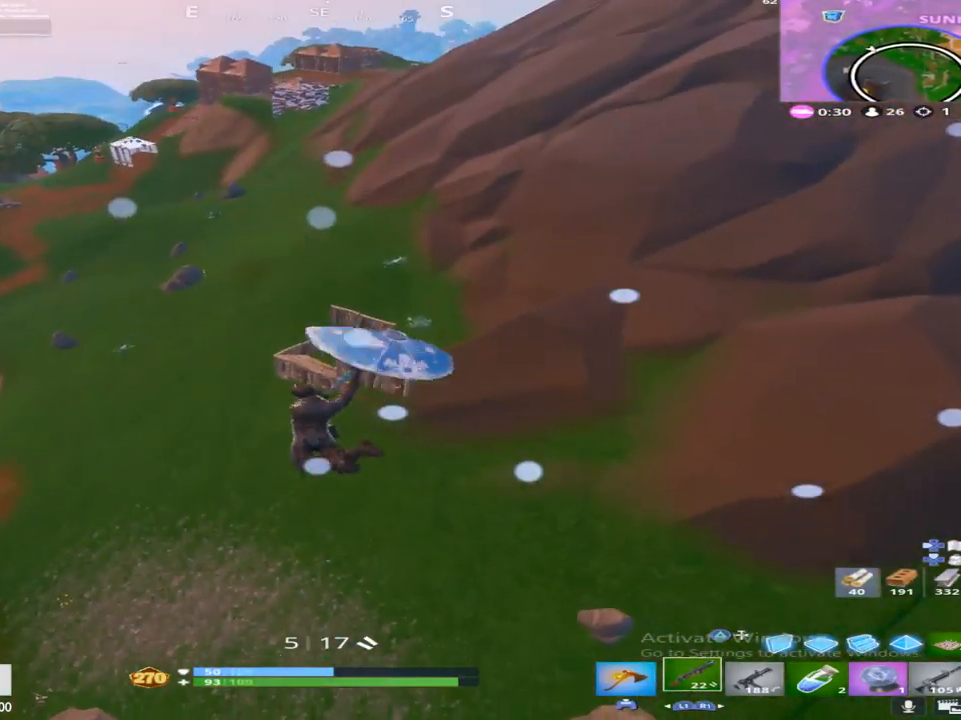
Gameplay with a controller (PlayStation layout); each line is a JSON object with the inputs held at the frame after it. "events" lists button and stick changes between this image and that frame as [ms after this image, input, new state], when the widget could be followed in between.
{"buttons": [], "left_stick": "up-left", "right_stick": "center", "events": [[150, "left_stick", "up"], [350, "left_stick", "up-left"]]}
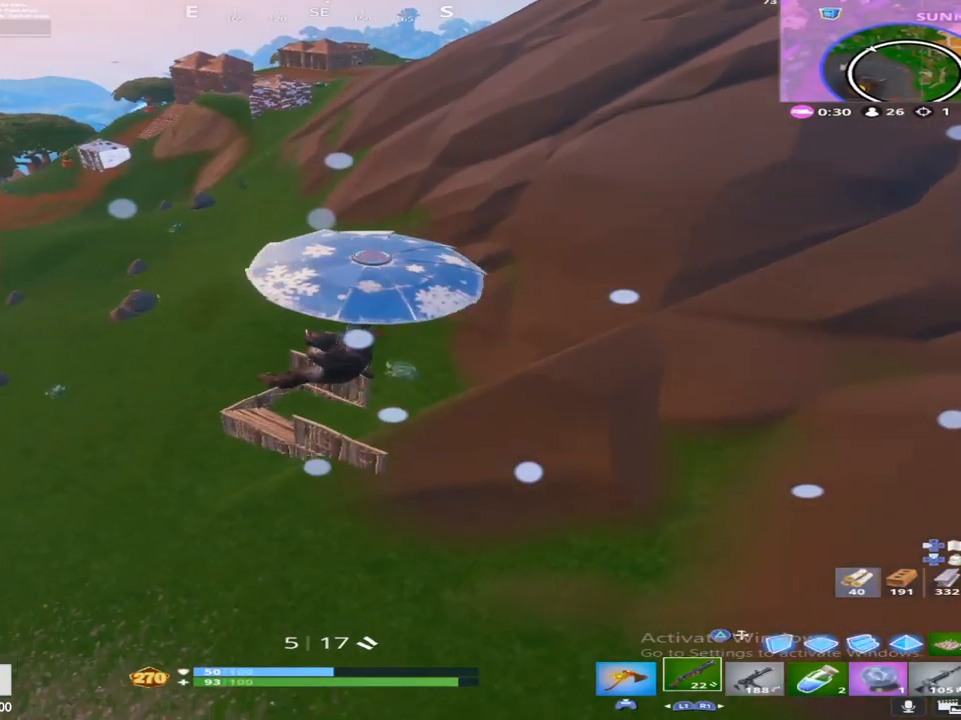
{"buttons": [], "left_stick": "up", "right_stick": "up", "events": [[283, "left_stick", "up"], [283, "right_stick", "up-right"], [333, "right_stick", "up"]]}
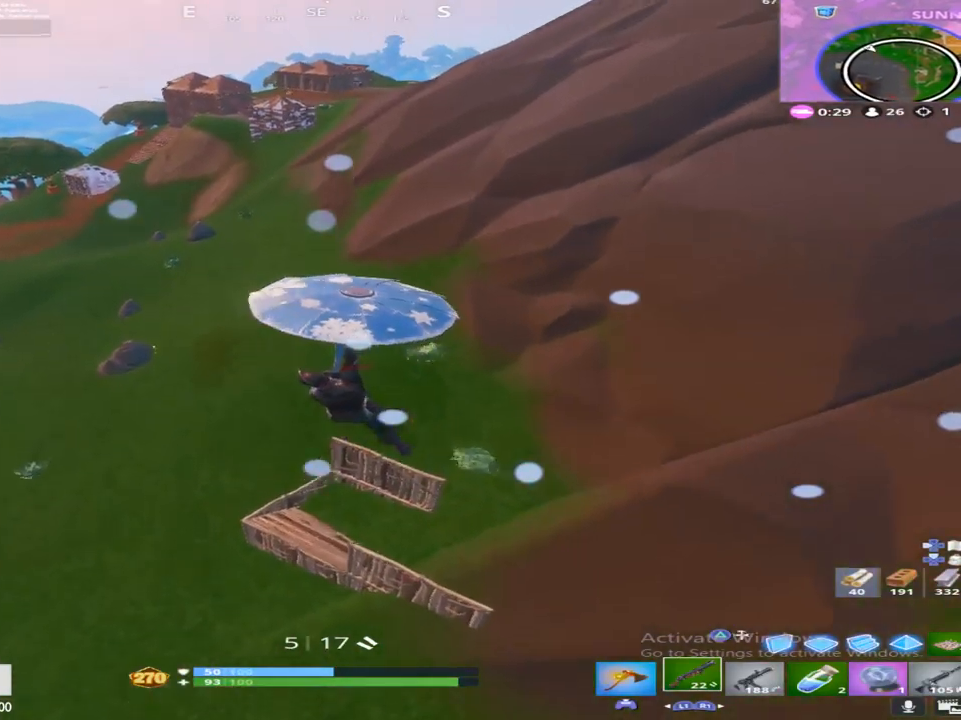
{"buttons": [], "left_stick": "up", "right_stick": "up", "events": [[133, "right_stick", "center"], [450, "right_stick", "up"]]}
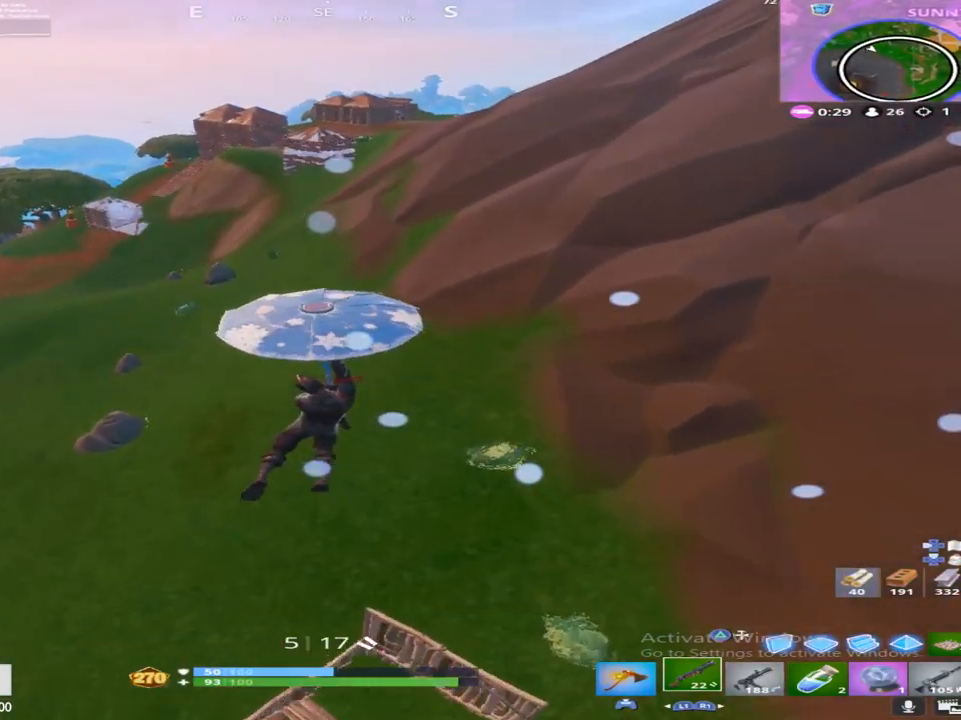
{"buttons": [], "left_stick": "up-left", "right_stick": "center", "events": [[67, "right_stick", "up-right"], [233, "left_stick", "up-left"], [283, "right_stick", "center"]]}
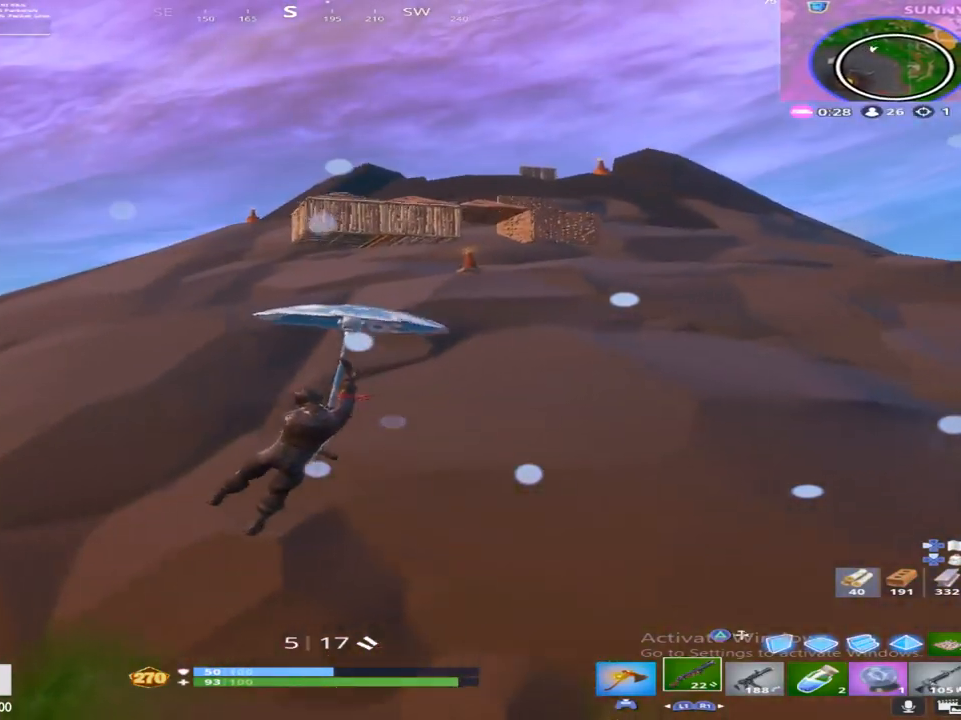
{"buttons": [], "left_stick": "up-left", "right_stick": "down-left", "events": [[250, "left_stick", "left"], [417, "left_stick", "up-left"], [467, "right_stick", "down-left"]]}
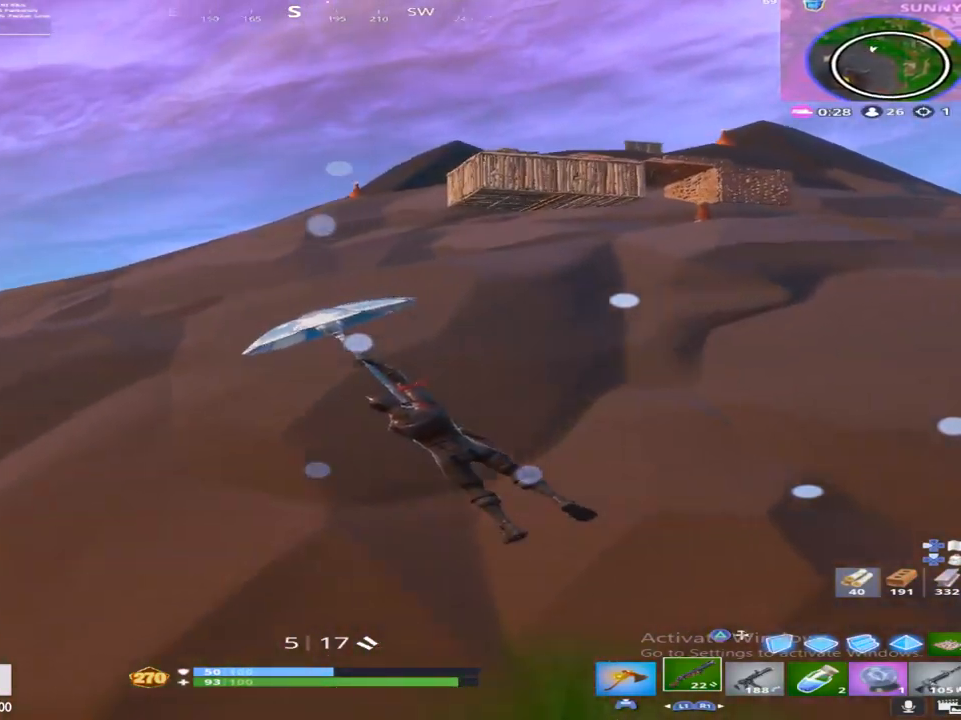
{"buttons": [], "left_stick": "up", "right_stick": "down-left", "events": [[83, "left_stick", "up"], [217, "right_stick", "center"], [400, "right_stick", "down-left"]]}
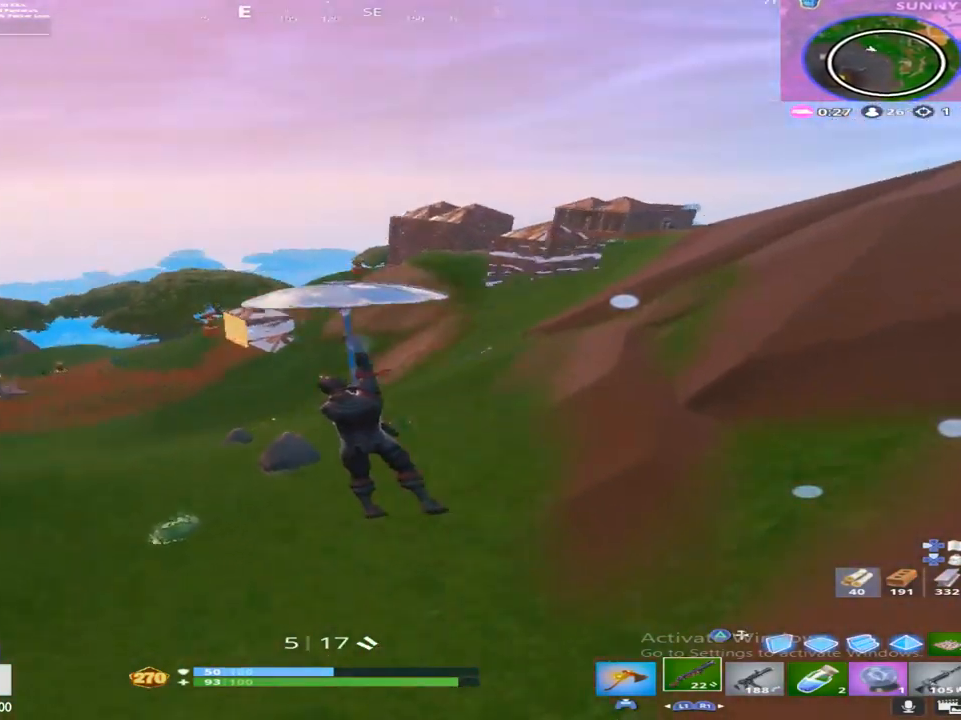
{"buttons": [], "left_stick": "left", "right_stick": "left", "events": [[33, "right_stick", "center"], [150, "left_stick", "center"], [200, "left_stick", "down-left"], [400, "right_stick", "left"], [467, "left_stick", "left"]]}
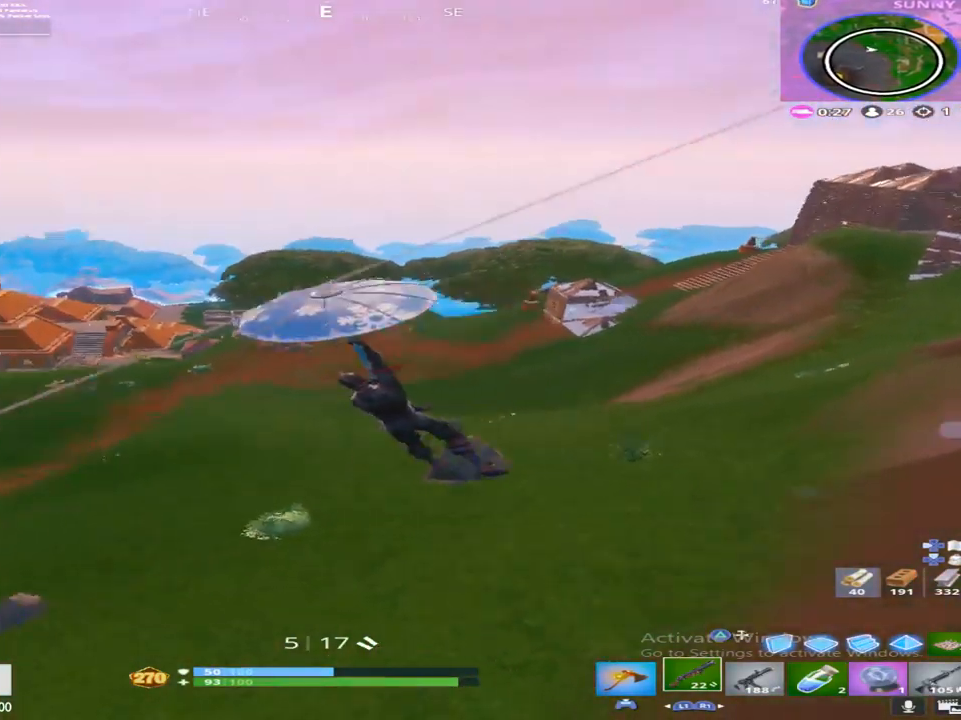
{"buttons": [], "left_stick": "left", "right_stick": "center", "events": [[100, "right_stick", "center"], [333, "right_stick", "left"], [483, "right_stick", "center"]]}
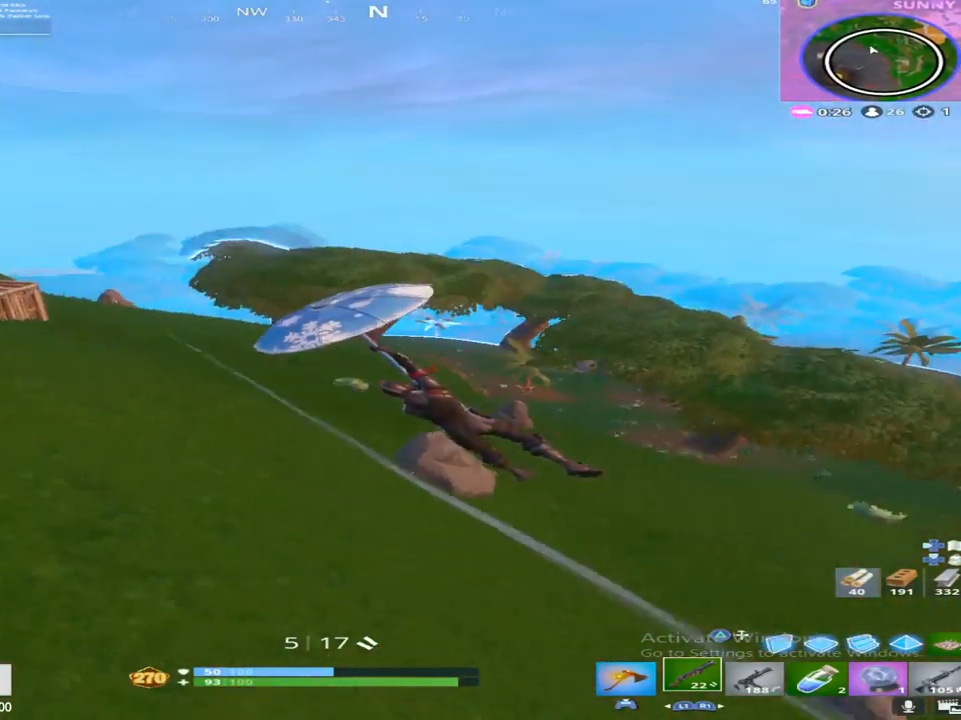
{"buttons": [], "left_stick": "down-left", "right_stick": "center", "events": [[250, "right_stick", "up-left"], [400, "left_stick", "down-left"], [400, "right_stick", "center"]]}
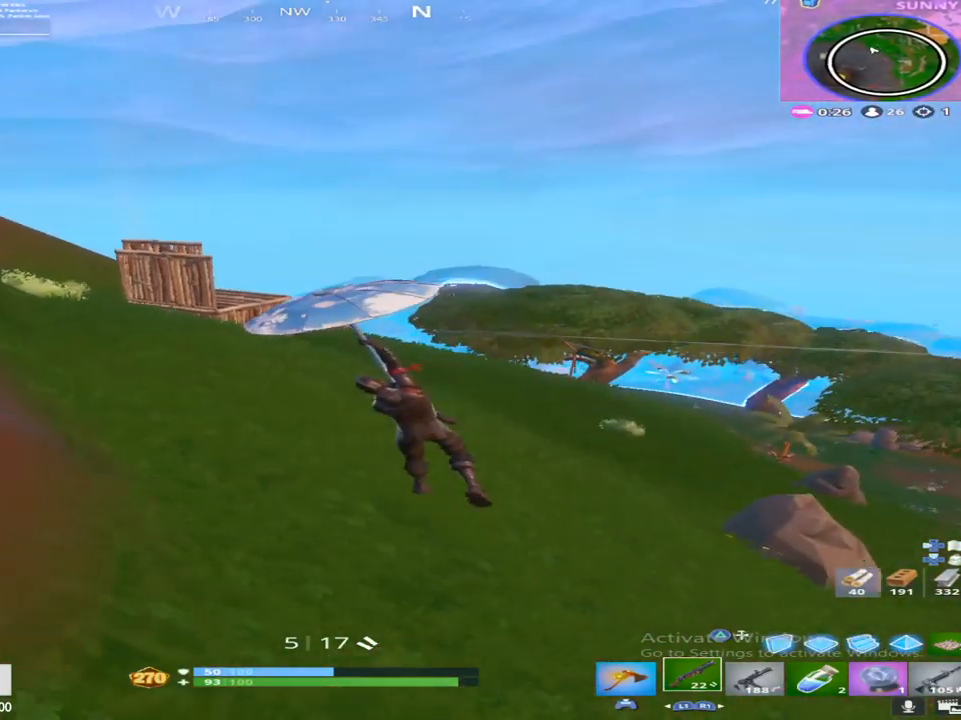
{"buttons": [], "left_stick": "up-right", "right_stick": "up-left", "events": [[50, "left_stick", "down-right"], [150, "left_stick", "right"], [167, "right_stick", "up"], [300, "right_stick", "center"], [500, "left_stick", "up-right"], [500, "right_stick", "up-left"]]}
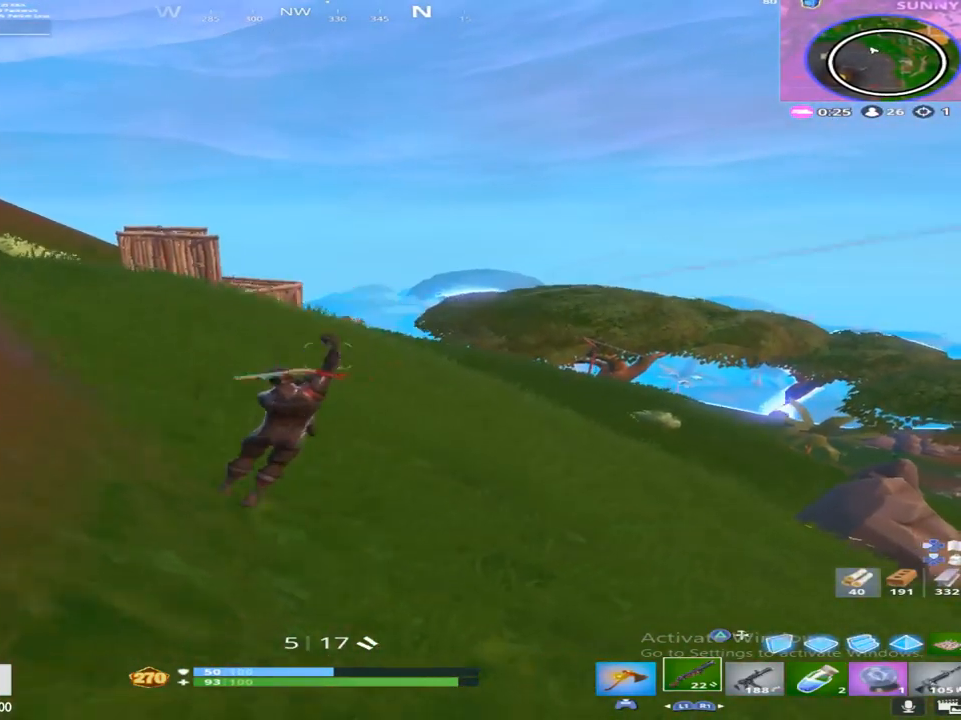
{"buttons": ["L1"], "left_stick": "up-right", "right_stick": "center", "events": [[217, "left_stick", "right"], [217, "right_stick", "up"], [350, "right_stick", "center"], [433, "L1", "down"], [450, "left_stick", "up-right"]]}
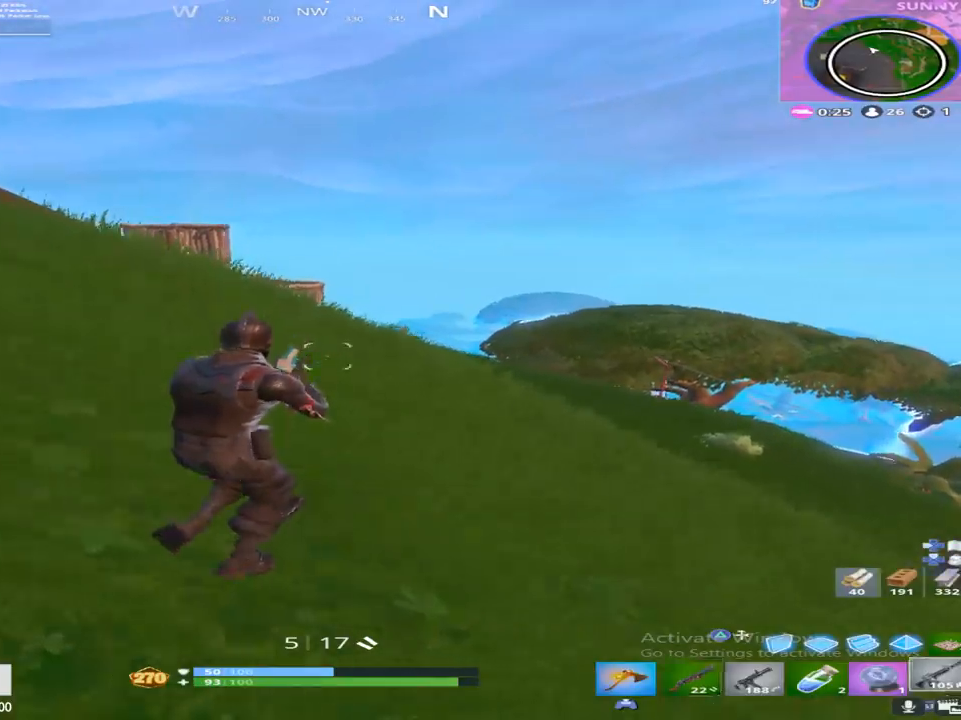
{"buttons": [], "left_stick": "up", "right_stick": "up-left", "events": [[67, "L1", "up"], [200, "right_stick", "right"], [467, "left_stick", "up"], [467, "right_stick", "up-left"]]}
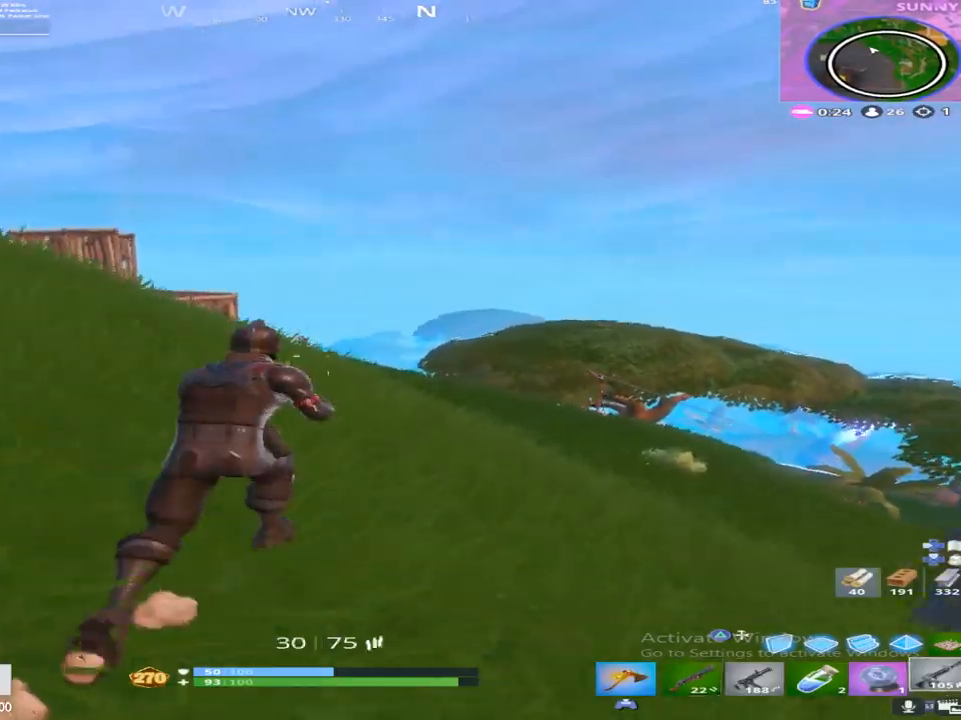
{"buttons": ["L2", "R2"], "left_stick": "up-left", "right_stick": "left", "events": [[17, "L2", "down"], [150, "left_stick", "up-left"], [250, "R2", "down"], [300, "right_stick", "left"]]}
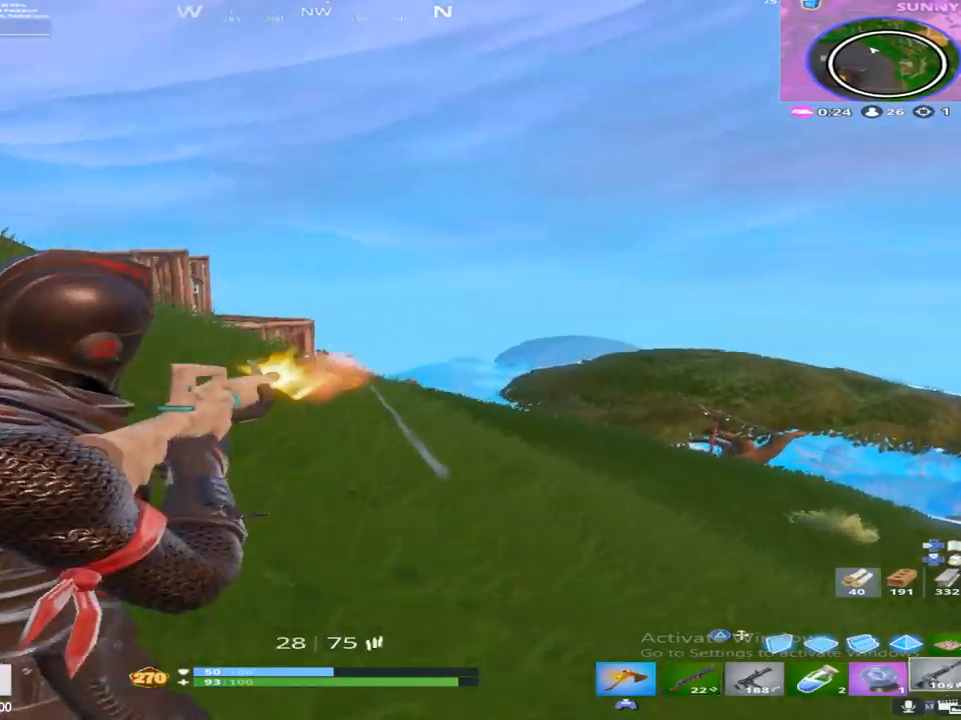
{"buttons": ["TRIANGLE"], "left_stick": "up-right", "right_stick": "down-right", "events": [[50, "left_stick", "up"], [83, "right_stick", "up-left"], [150, "left_stick", "up-right"], [350, "L2", "up"], [400, "right_stick", "right"], [417, "R2", "up"], [483, "right_stick", "down-right"], [500, "TRIANGLE", "down"]]}
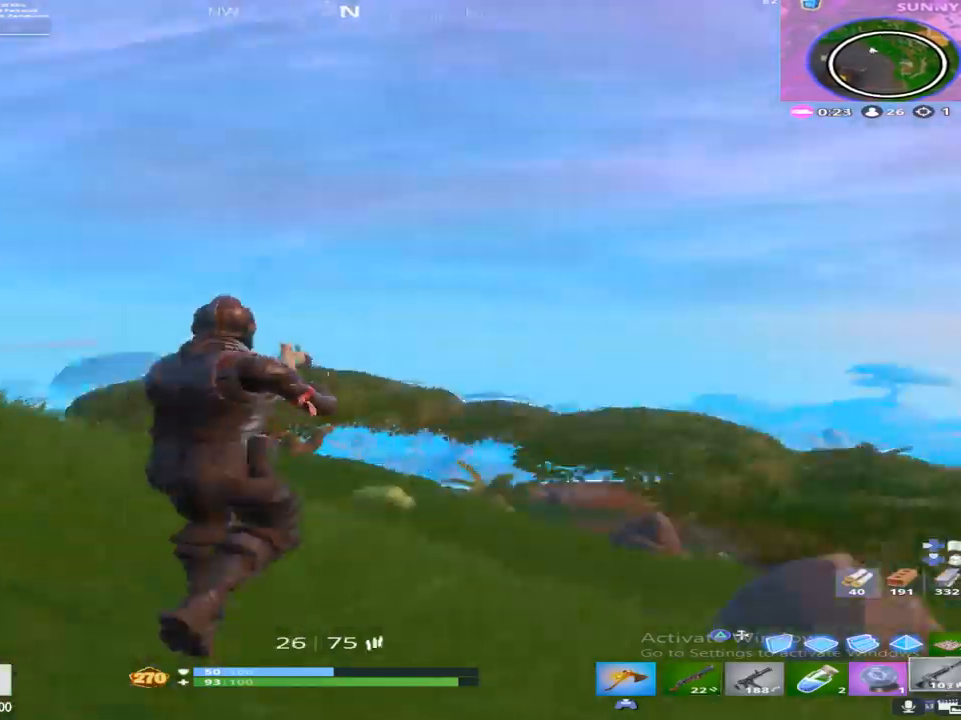
{"buttons": [], "left_stick": "up-right", "right_stick": "center", "events": [[100, "TRIANGLE", "up"], [200, "right_stick", "center"], [250, "R2", "down"], [367, "right_stick", "up"], [433, "R2", "up"], [483, "right_stick", "center"]]}
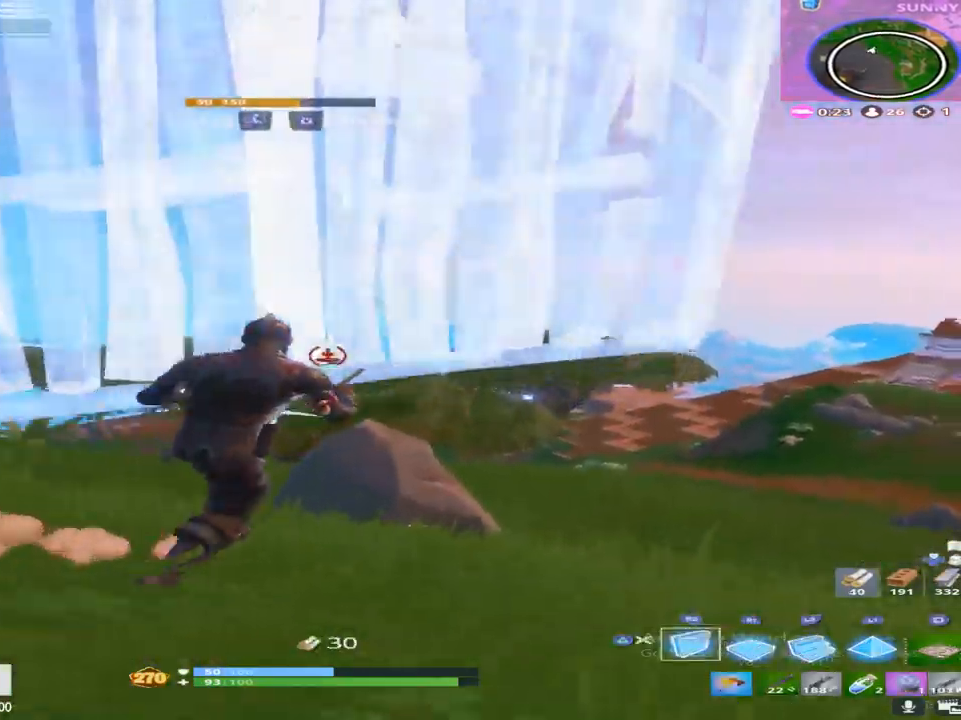
{"buttons": ["R1"], "left_stick": "down-right", "right_stick": "up-right", "events": [[17, "right_stick", "down-right"], [50, "left_stick", "down-right"], [117, "CROSS", "down"], [150, "left_stick", "down"], [300, "CROSS", "up"], [450, "R1", "down"], [450, "left_stick", "down-right"], [467, "right_stick", "up-right"]]}
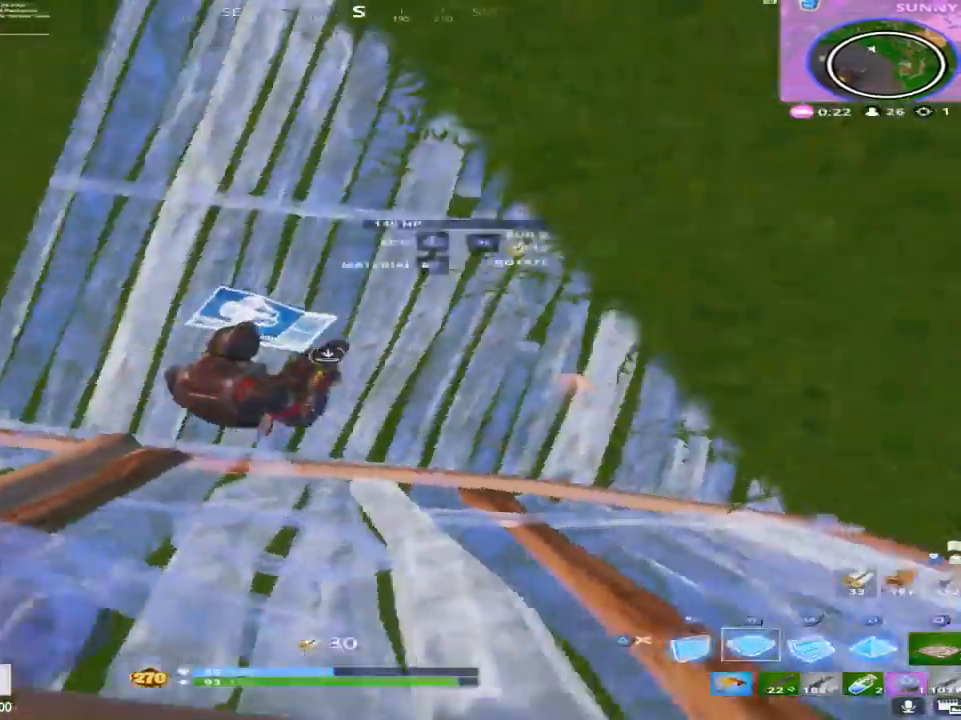
{"buttons": ["R1"], "left_stick": "up", "right_stick": "down", "events": [[50, "left_stick", "up-right"], [83, "right_stick", "up"], [133, "R1", "up"], [200, "R2", "down"], [350, "left_stick", "up"], [383, "R2", "up"], [400, "right_stick", "down"], [450, "R1", "down"]]}
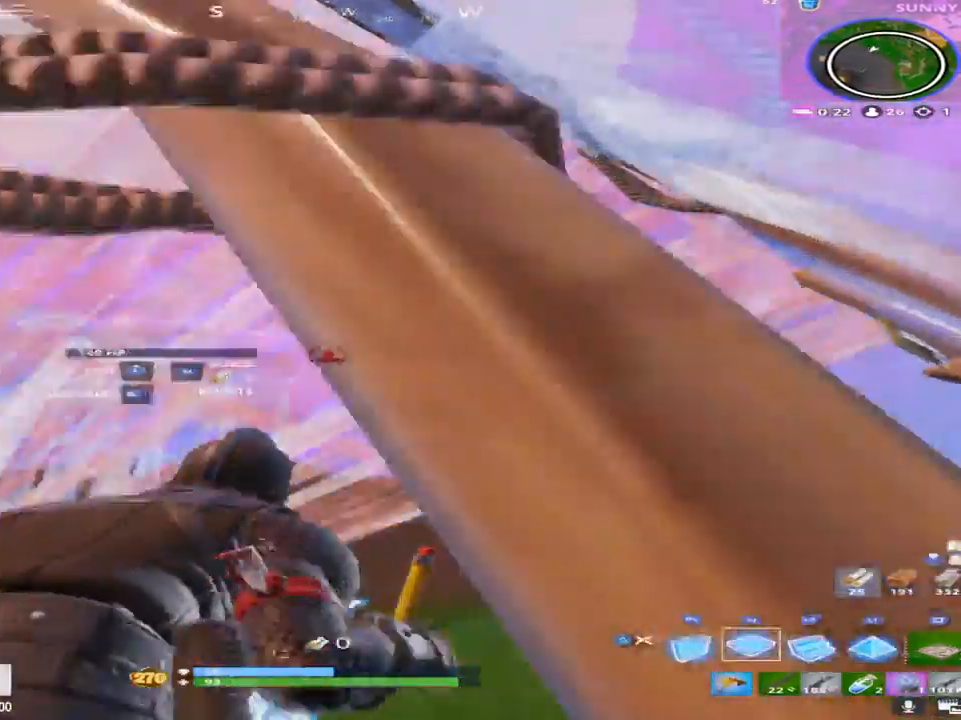
{"buttons": [], "left_stick": "up-right", "right_stick": "down", "events": [[50, "R1", "up"], [67, "R2", "down"], [83, "right_stick", "right"], [250, "right_stick", "up-left"], [333, "left_stick", "up-right"], [433, "right_stick", "down-right"], [483, "right_stick", "down"], [500, "R2", "up"]]}
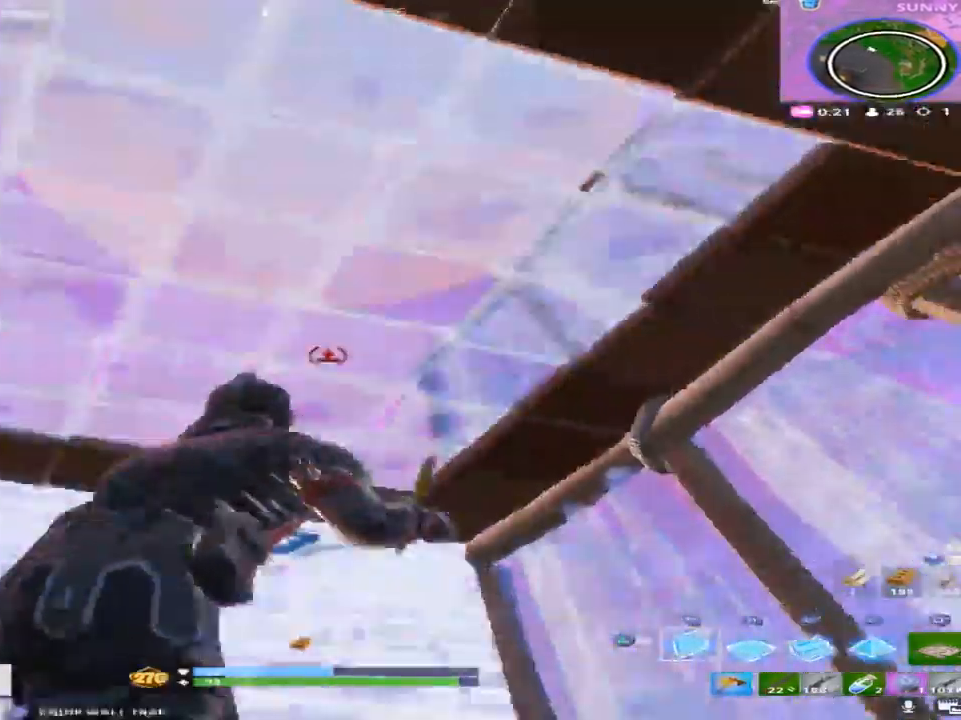
{"buttons": ["L1"], "left_stick": "up", "right_stick": "center", "events": [[50, "left_stick", "down-right"], [183, "right_stick", "center"], [200, "R2", "down"], [233, "left_stick", "down-left"], [283, "right_stick", "up"], [317, "left_stick", "up"], [383, "R2", "up"], [467, "L1", "down"], [483, "right_stick", "center"]]}
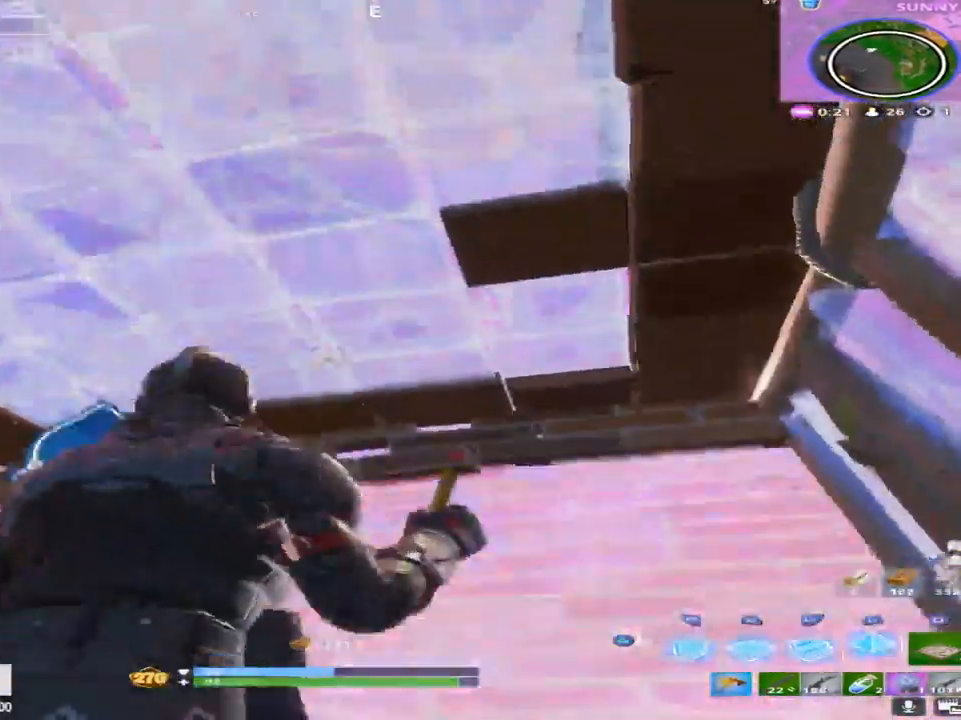
{"buttons": [], "left_stick": "down-right", "right_stick": "center", "events": [[33, "right_stick", "down"], [117, "TRIANGLE", "down"], [167, "L1", "up"], [183, "right_stick", "down-left"], [250, "left_stick", "up-right"], [267, "TRIANGLE", "up"], [383, "right_stick", "center"], [433, "left_stick", "down-right"]]}
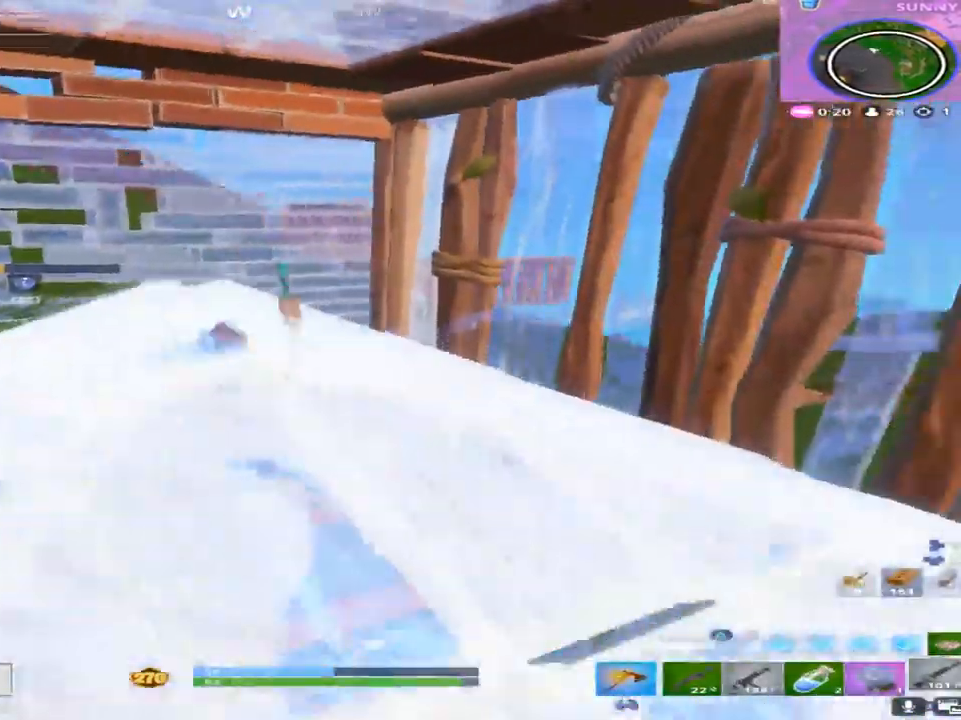
{"buttons": [], "left_stick": "up-left", "right_stick": "center", "events": [[50, "right_stick", "down"], [67, "left_stick", "down"], [133, "right_stick", "center"], [200, "right_stick", "up-right"], [233, "left_stick", "up-left"], [300, "SQUARE", "down"], [383, "right_stick", "center"], [450, "SQUARE", "up"]]}
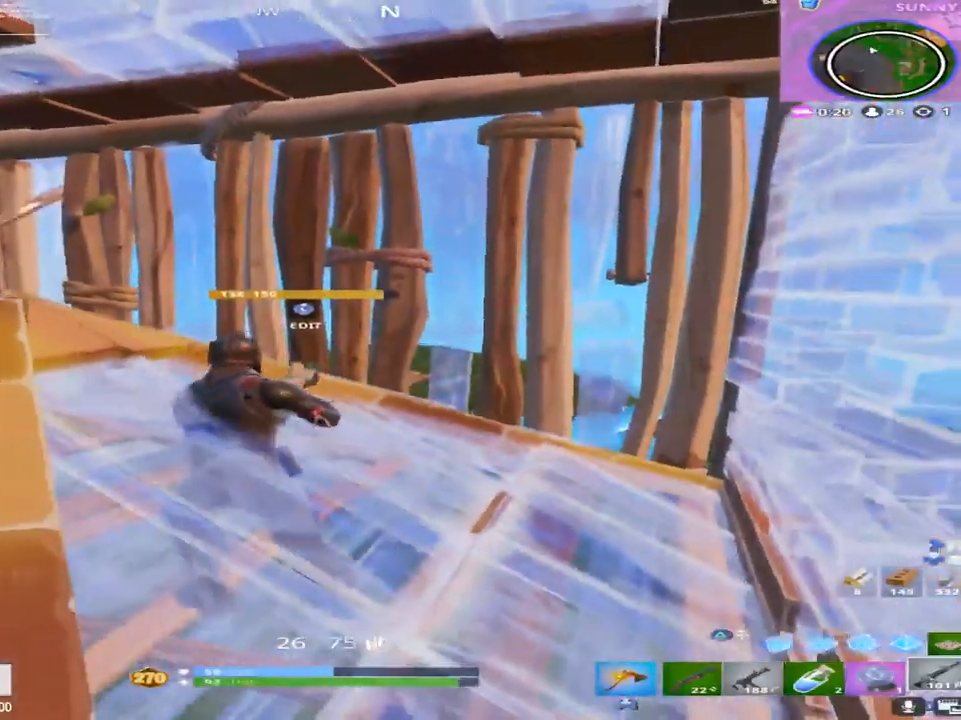
{"buttons": ["CROSS"], "left_stick": "down", "right_stick": "right", "events": [[50, "SQUARE", "down"], [100, "left_stick", "down-left"], [150, "SQUARE", "up"], [250, "R3", "down"], [367, "R3", "up"], [383, "left_stick", "down"], [450, "right_stick", "right"], [500, "CROSS", "down"]]}
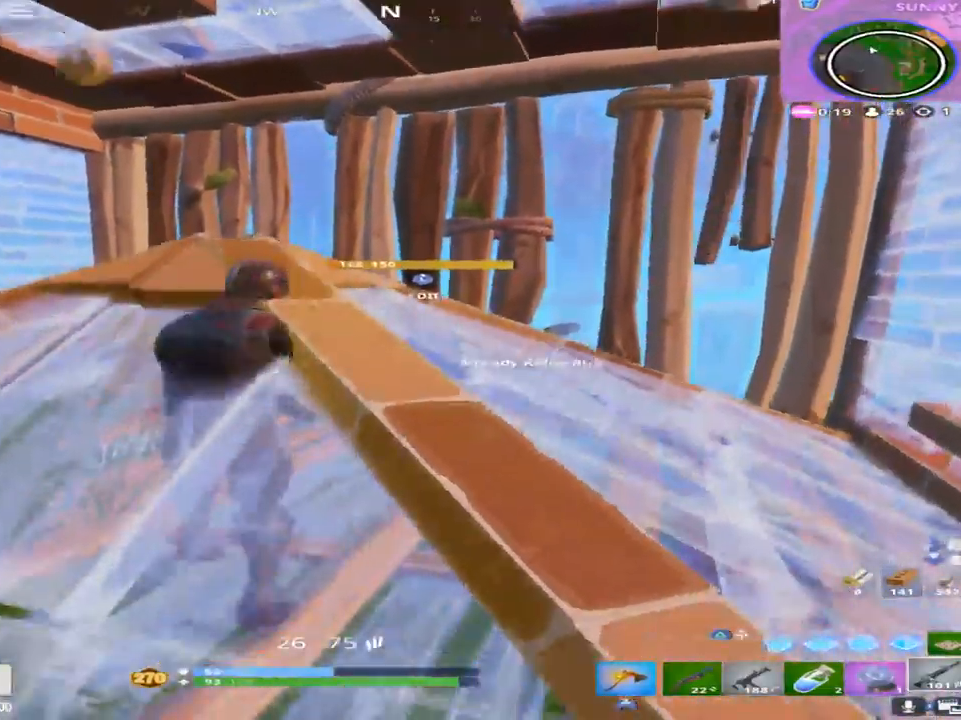
{"buttons": [], "left_stick": "center", "right_stick": "center", "events": [[67, "left_stick", "center"], [83, "right_stick", "center"], [117, "CROSS", "up"]]}
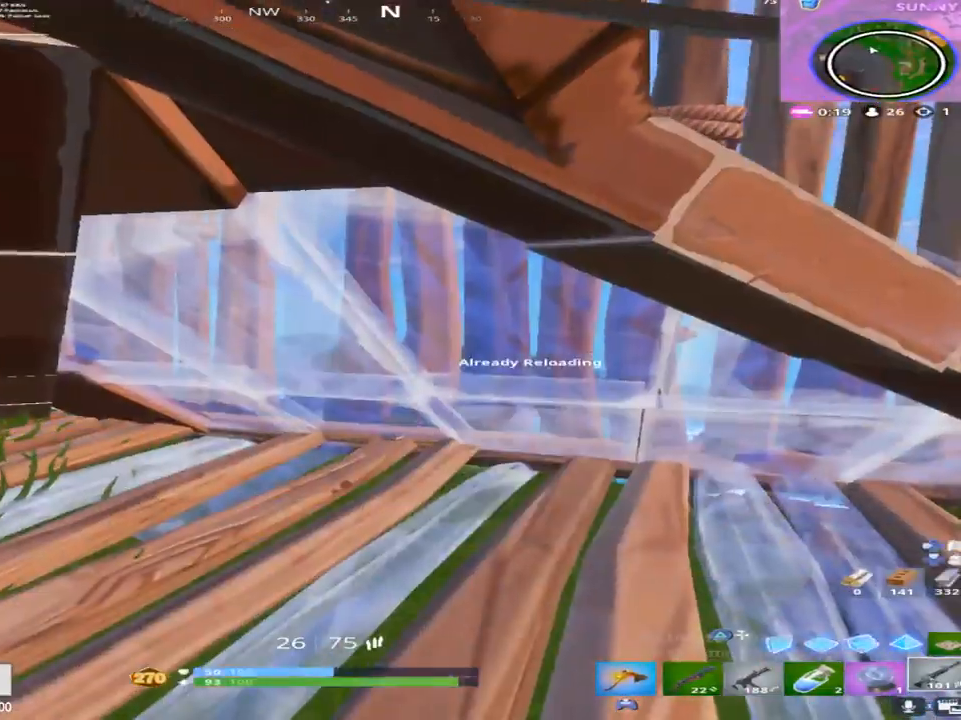
{"buttons": [], "left_stick": "center", "right_stick": "center", "events": []}
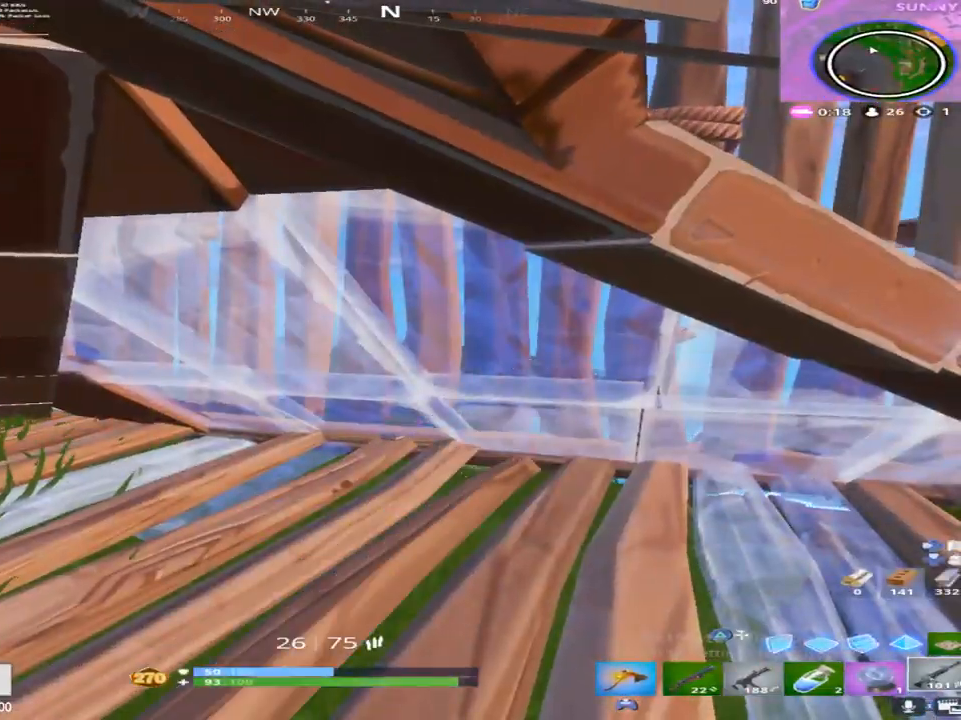
{"buttons": [], "left_stick": "up", "right_stick": "center", "events": [[50, "left_stick", "up-left"], [300, "left_stick", "up"]]}
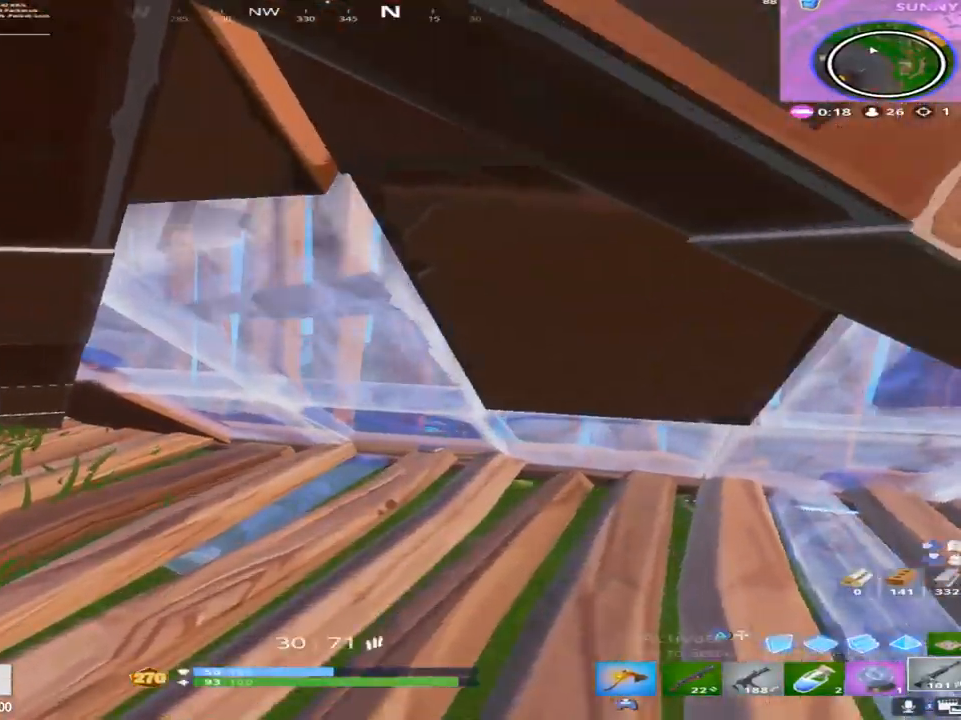
{"buttons": ["R1"], "left_stick": "down-right", "right_stick": "left", "events": [[17, "right_stick", "down"], [233, "left_stick", "up-right"], [383, "right_stick", "left"], [400, "R1", "down"], [400, "left_stick", "down-right"]]}
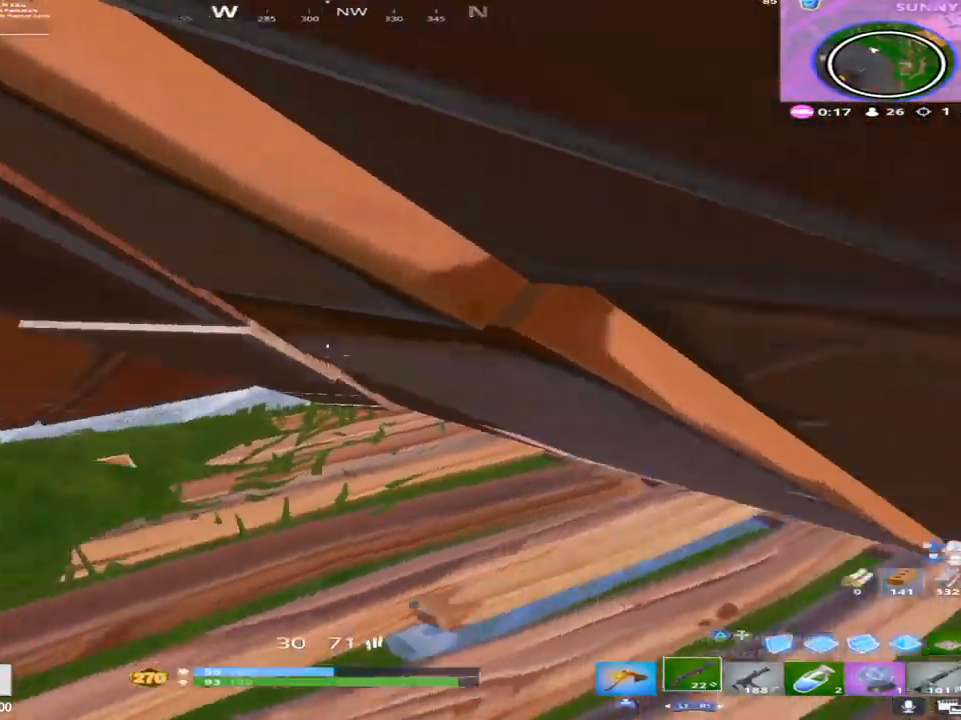
{"buttons": ["L3"], "left_stick": "center", "right_stick": "right", "events": [[17, "left_stick", "down"], [50, "right_stick", "center"], [83, "R1", "up"], [117, "left_stick", "center"], [200, "right_stick", "left"], [450, "L3", "down"], [483, "right_stick", "right"]]}
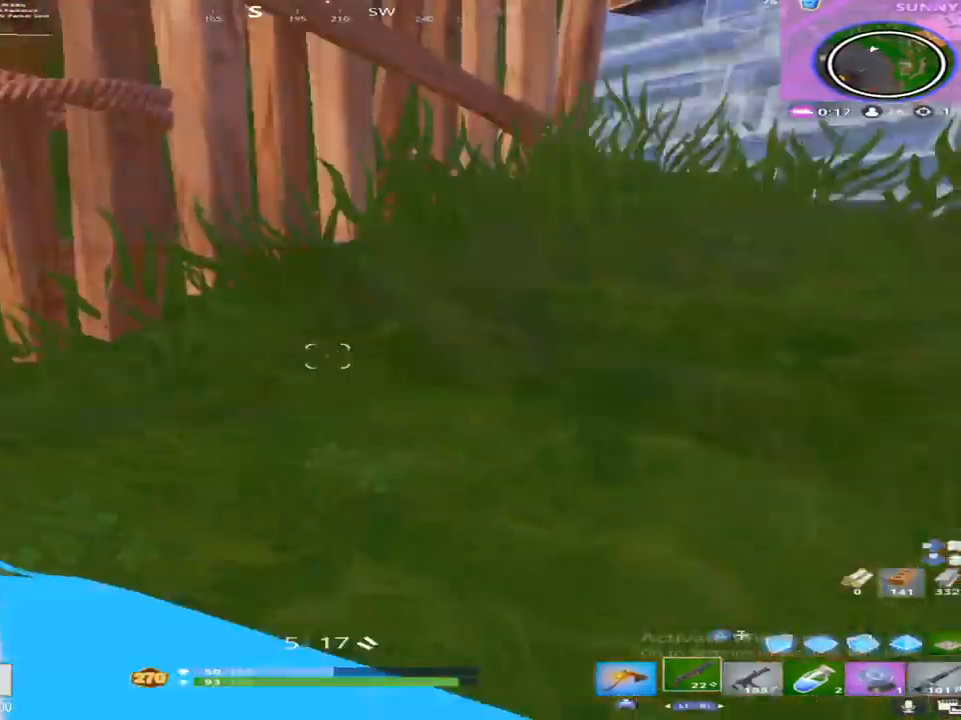
{"buttons": [], "left_stick": "up-left", "right_stick": "down-left", "events": [[17, "R2", "down"], [67, "L3", "up"], [67, "left_stick", "up"], [117, "right_stick", "left"], [150, "L3", "down"], [200, "R2", "up"], [233, "L3", "up"], [283, "right_stick", "center"], [383, "left_stick", "up-left"], [433, "right_stick", "down-left"]]}
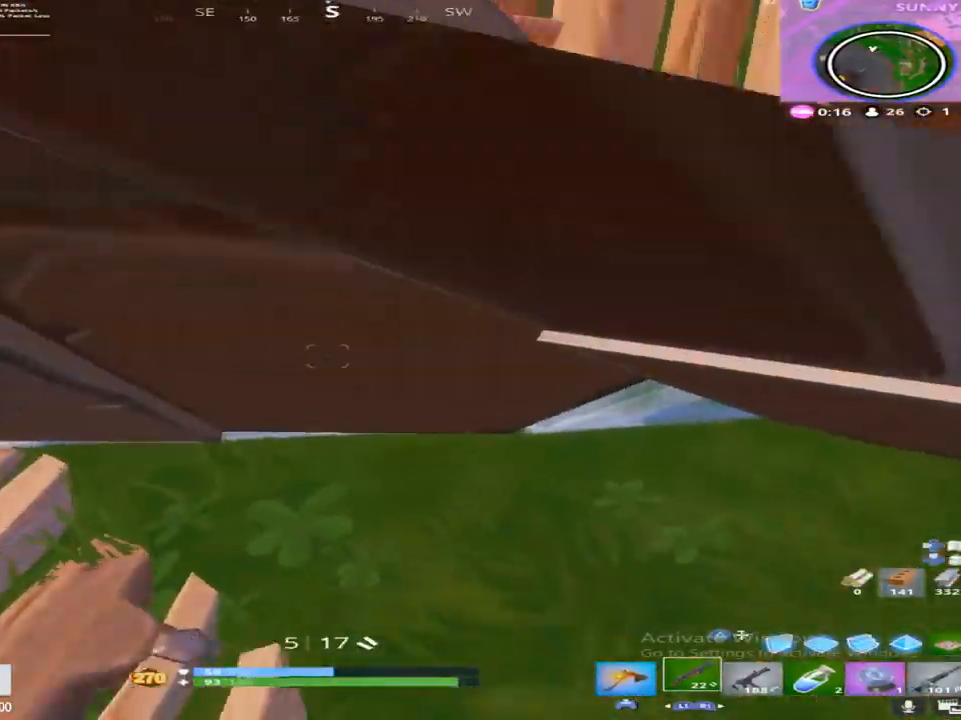
{"buttons": ["R2"], "left_stick": "center", "right_stick": "center", "events": [[67, "L3", "down"], [67, "left_stick", "center"], [150, "right_stick", "center"], [200, "L3", "up"], [200, "left_stick", "up"], [217, "right_stick", "right"], [300, "left_stick", "center"], [300, "right_stick", "left"], [400, "R2", "down"], [400, "right_stick", "right"], [500, "right_stick", "center"]]}
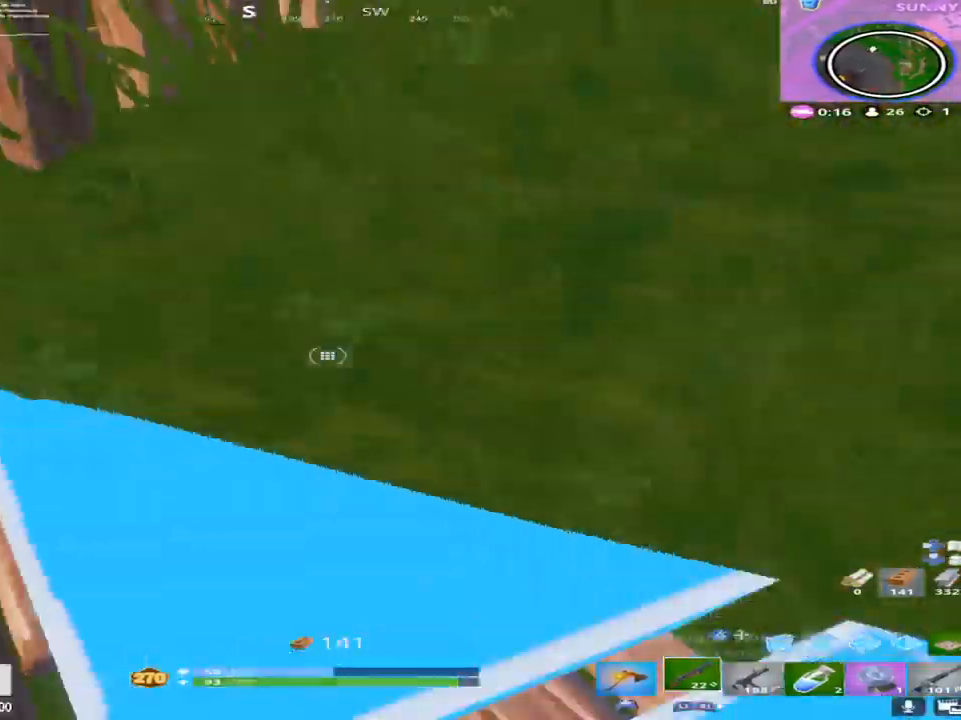
{"buttons": [], "left_stick": "down-right", "right_stick": "center", "events": [[33, "left_stick", "up"], [33, "right_stick", "up-left"], [117, "L3", "down"], [117, "R2", "up"], [183, "left_stick", "up-right"], [233, "L3", "up"], [450, "left_stick", "down-right"], [483, "right_stick", "center"]]}